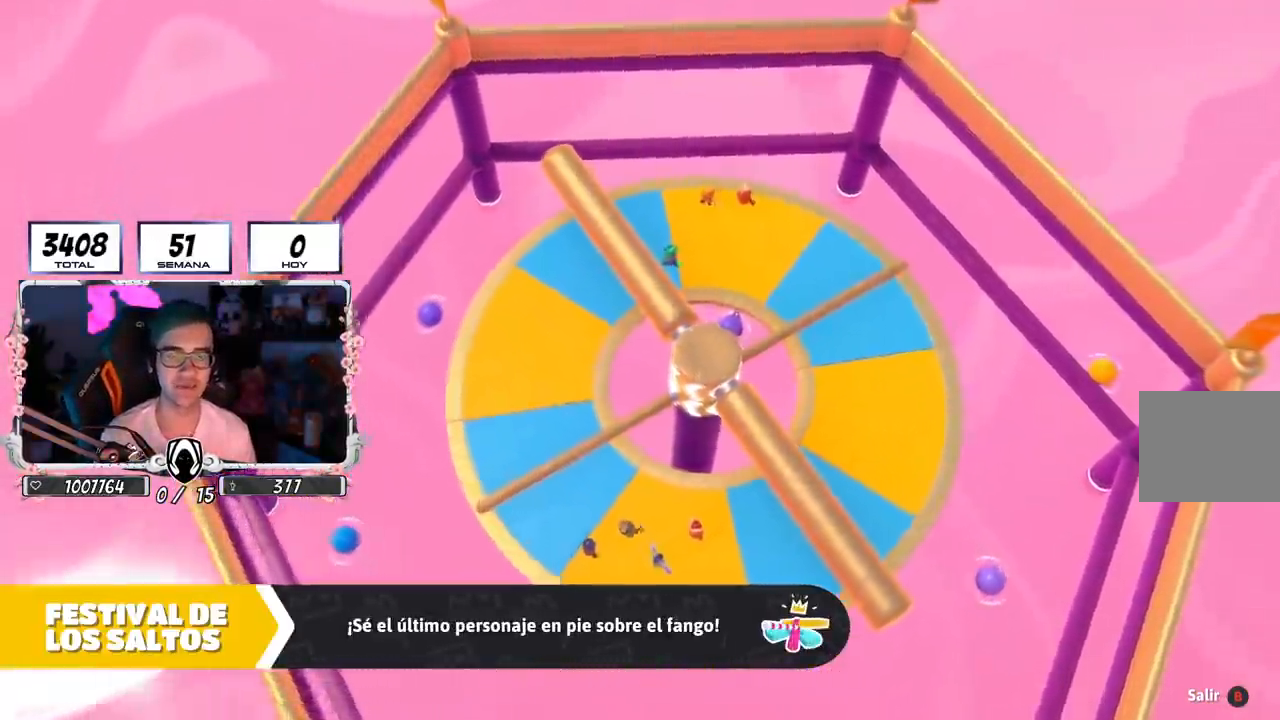
Gameplay with a controller (PlayStation layout); each line is a JSON object with the inputs held at the frame after it. "events" lists button and stick changes between this image and that frame as [ms after this image, input, new state], when the widget could be followed in between.
{"buttons": [], "left_stick": "center", "right_stick": "down-right", "events": [[284, "right_stick", "down-right"]]}
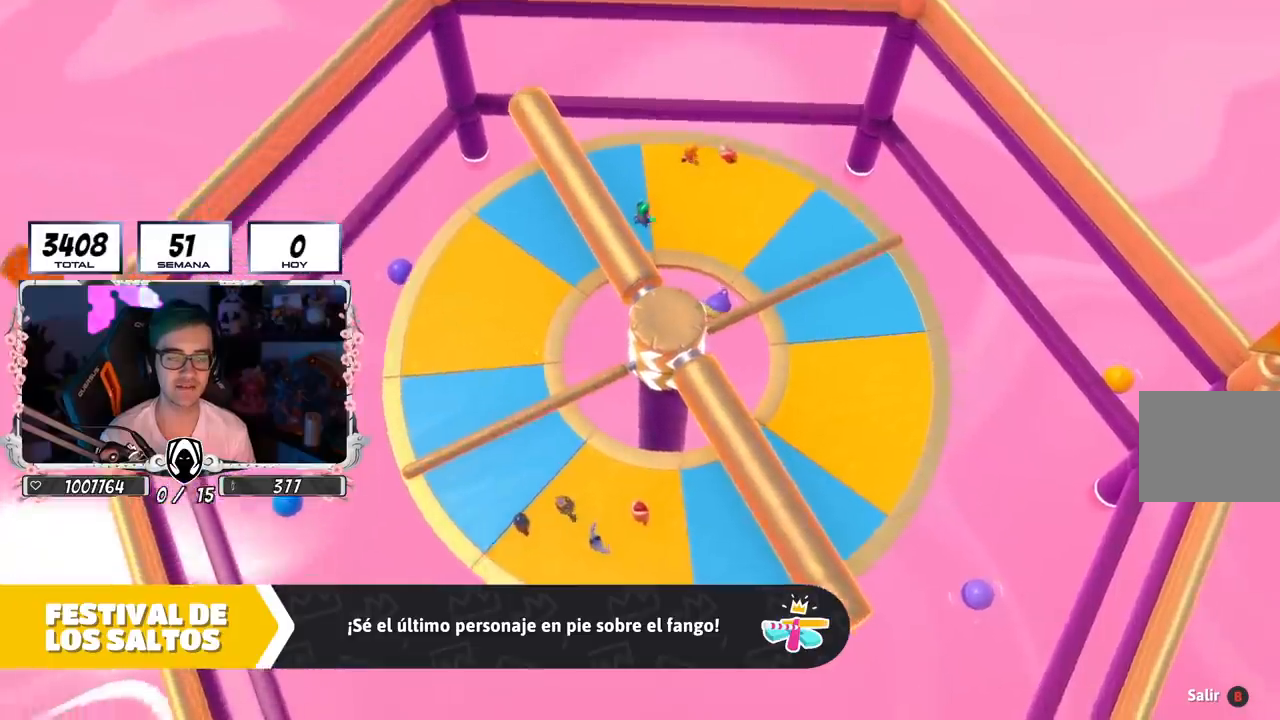
{"buttons": [], "left_stick": "center", "right_stick": "down-right", "events": []}
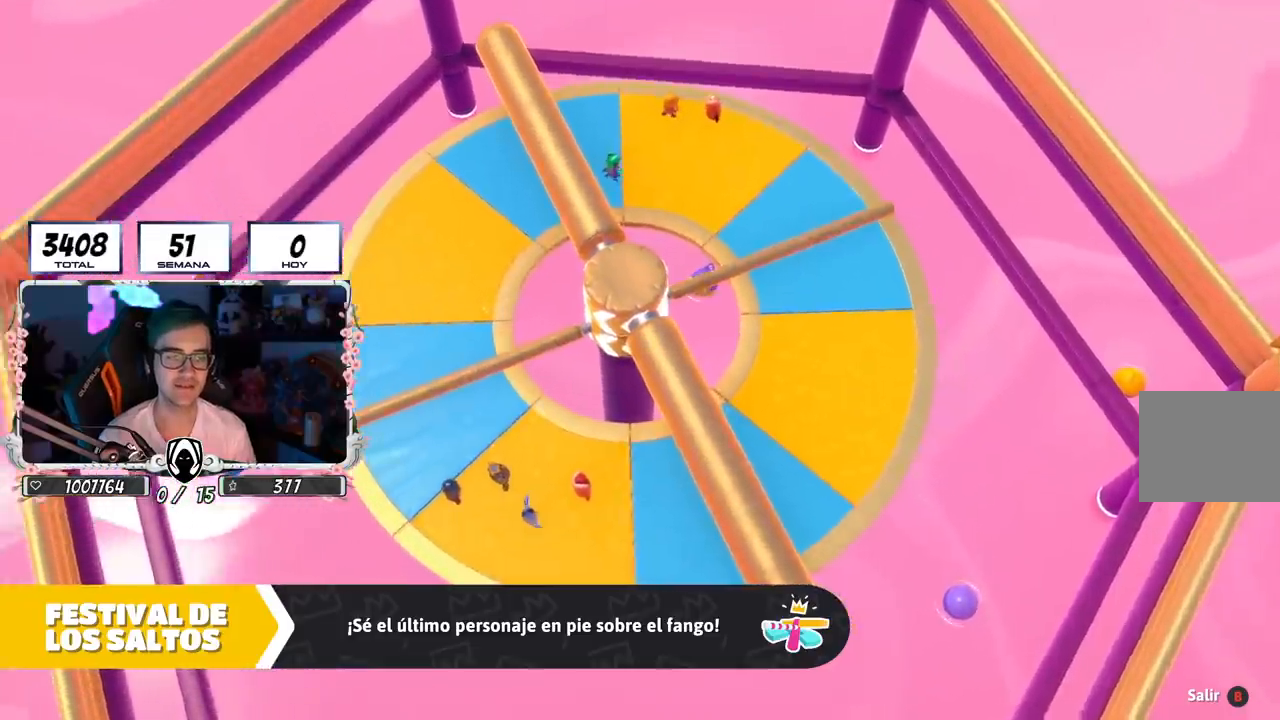
{"buttons": ["R1"], "left_stick": "center", "right_stick": "down-right", "events": [[17, "right_stick", "right"], [200, "R1", "down"], [350, "right_stick", "down-right"]]}
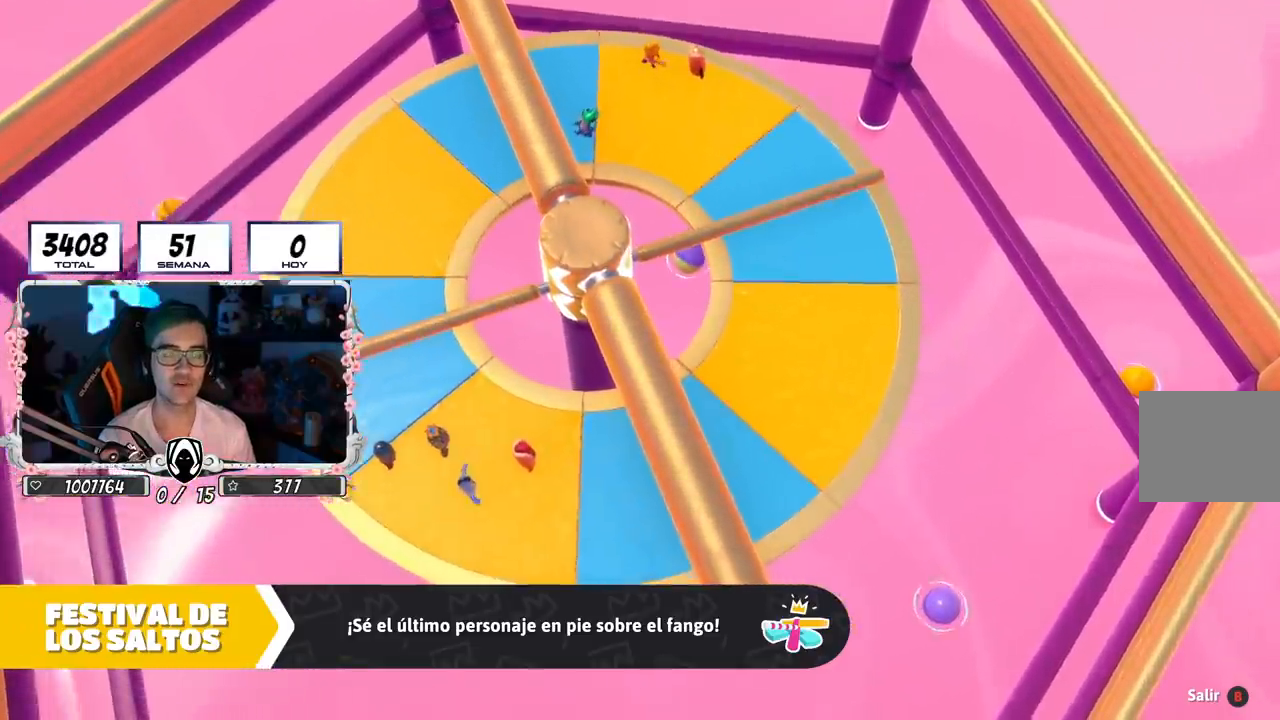
{"buttons": [], "left_stick": "center", "right_stick": "center", "events": [[50, "R1", "up"], [116, "right_stick", "center"]]}